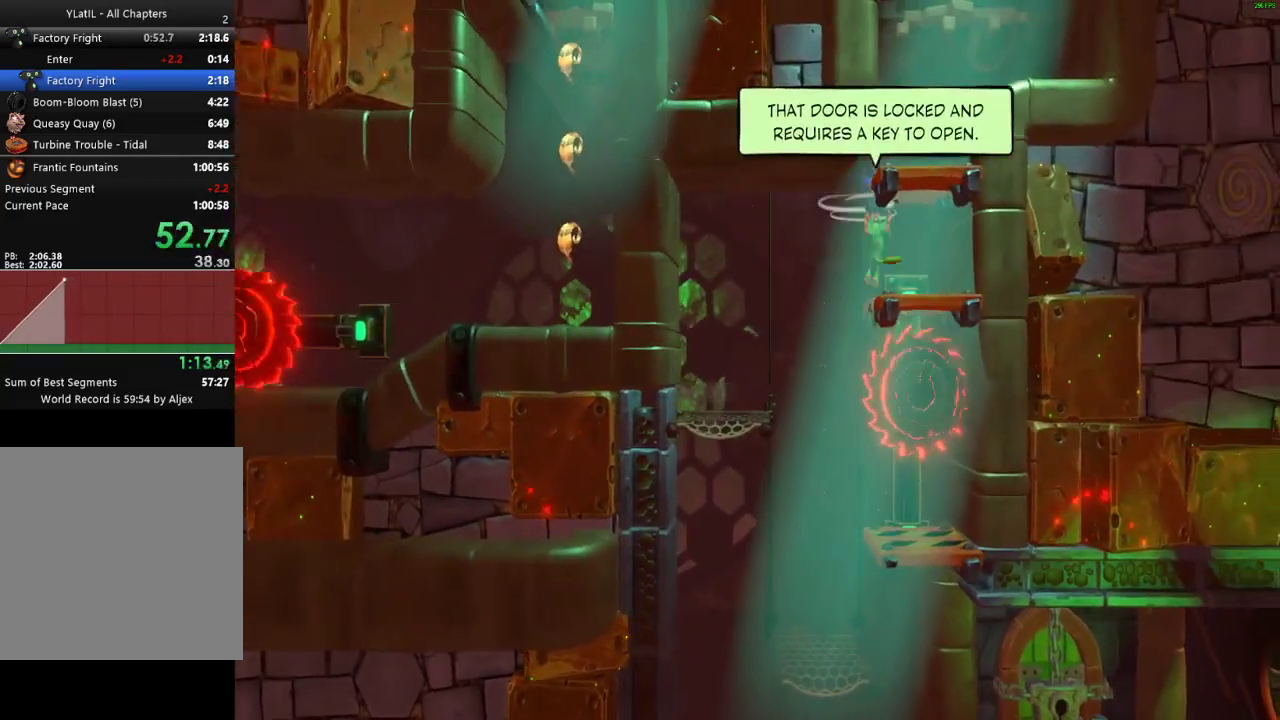
Gameplay with a controller (Xbox layout); each line is a JSON object with the inputs held at the frame after it. "events" lists button and stick changes between this image and that frame as [ms after this image, input, new state], when the widget could be followed in between.
{"buttons": [], "left_stick": "center", "right_stick": "center", "events": [[33, "X", "up"], [50, "A", "up"], [133, "A", "down"], [167, "left_stick", "left"], [400, "left_stick", "center"], [450, "A", "up"]]}
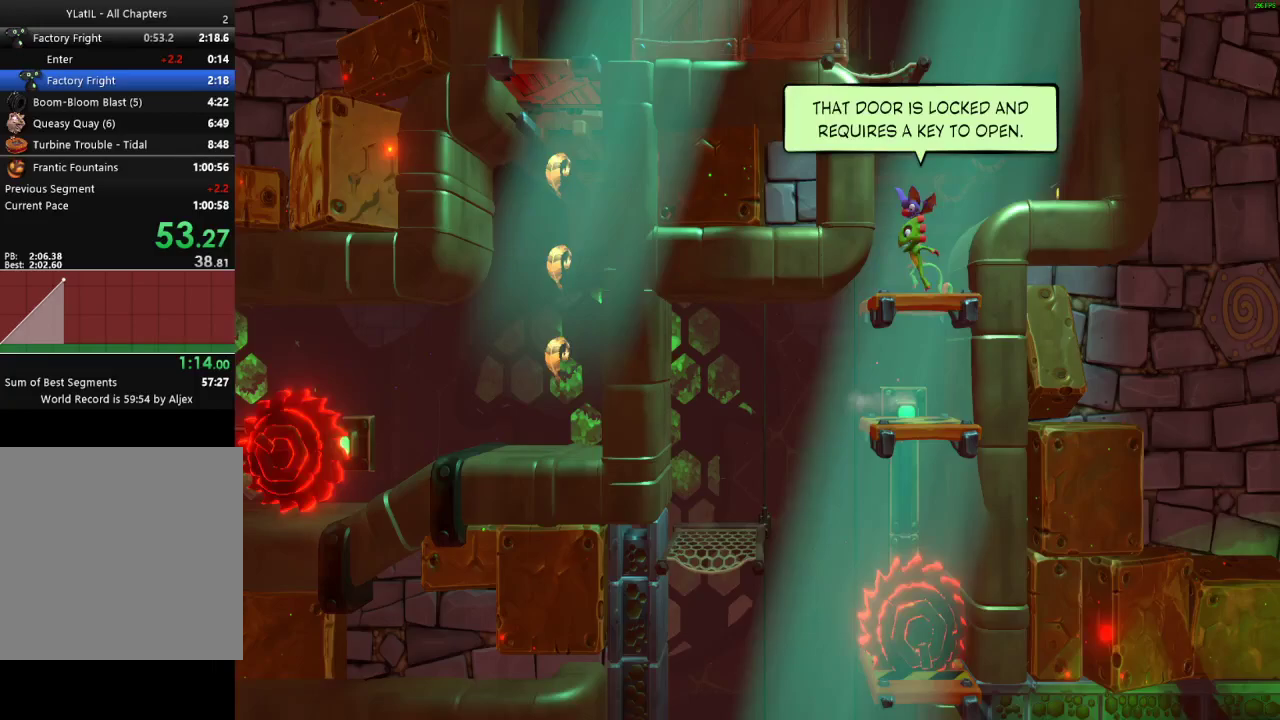
{"buttons": [], "left_stick": "left", "right_stick": "center", "events": [[17, "left_stick", "right"], [83, "A", "down"], [283, "A", "up"], [467, "left_stick", "left"]]}
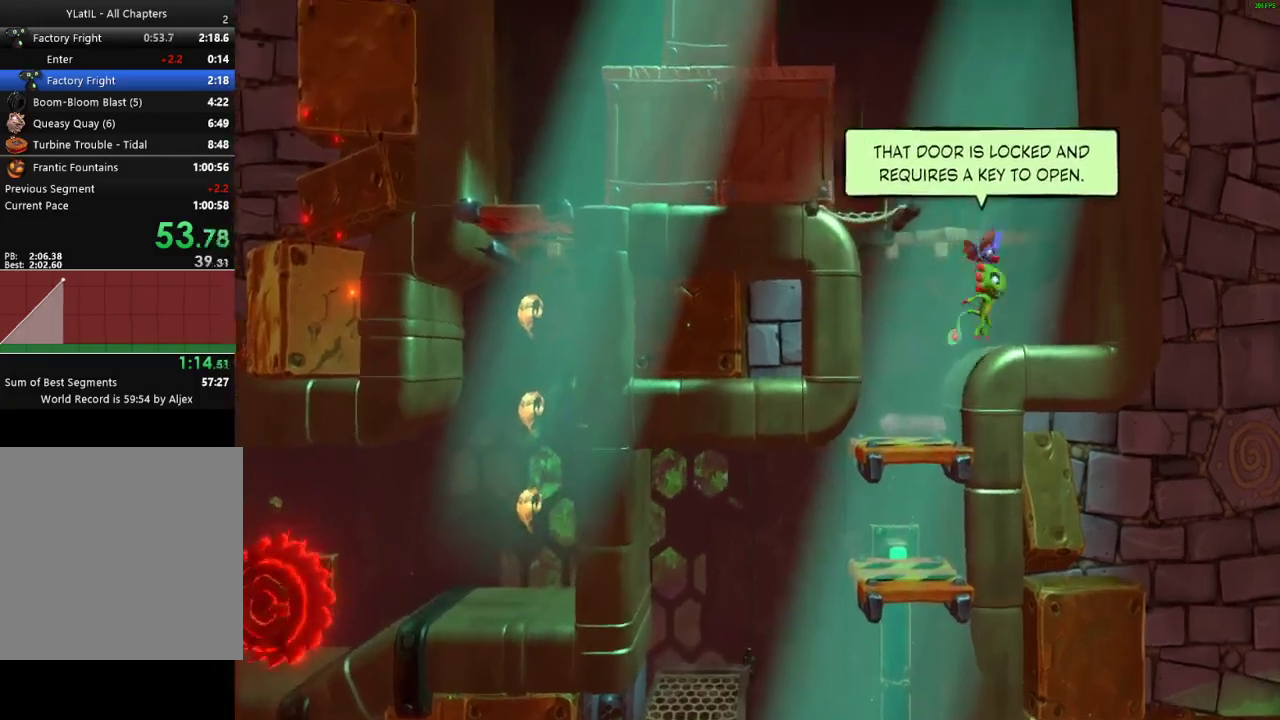
{"buttons": ["A"], "left_stick": "left", "right_stick": "center", "events": [[33, "X", "down"], [117, "X", "up"], [183, "A", "down"]]}
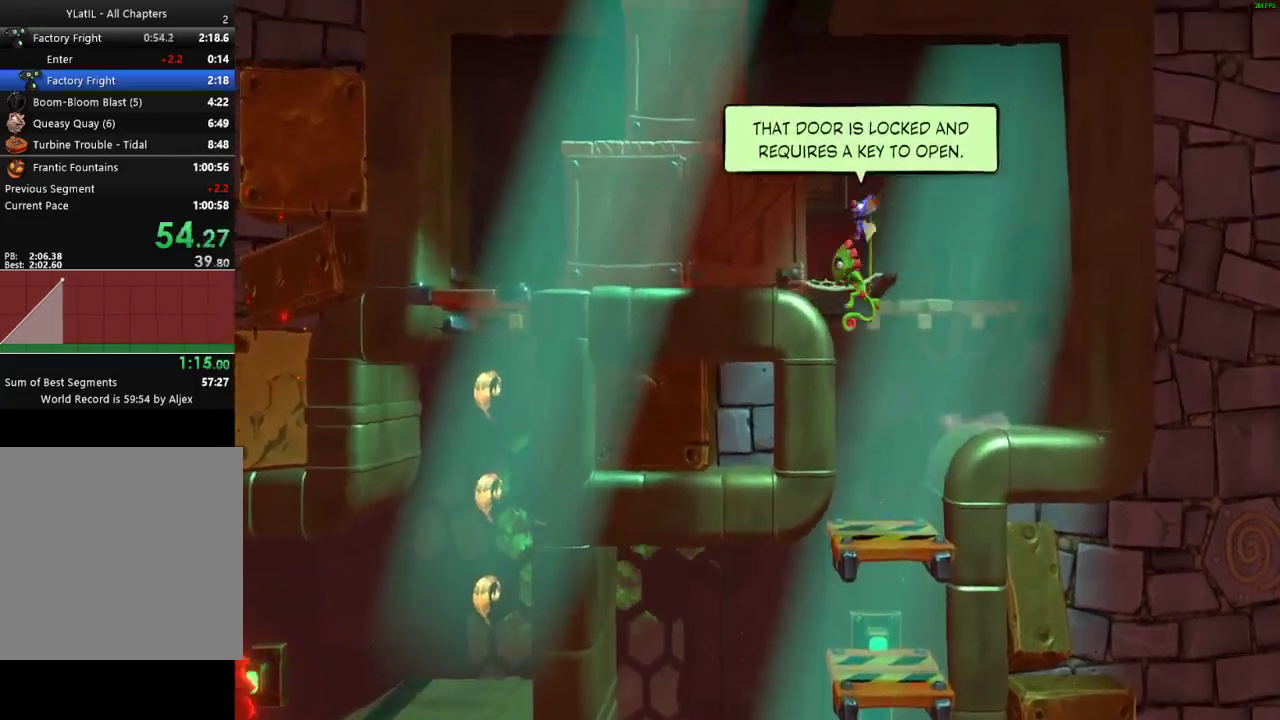
{"buttons": ["X"], "left_stick": "left", "right_stick": "center", "events": [[67, "A", "up"], [133, "X", "down"], [233, "X", "up"], [317, "X", "down"], [417, "X", "up"], [483, "X", "down"]]}
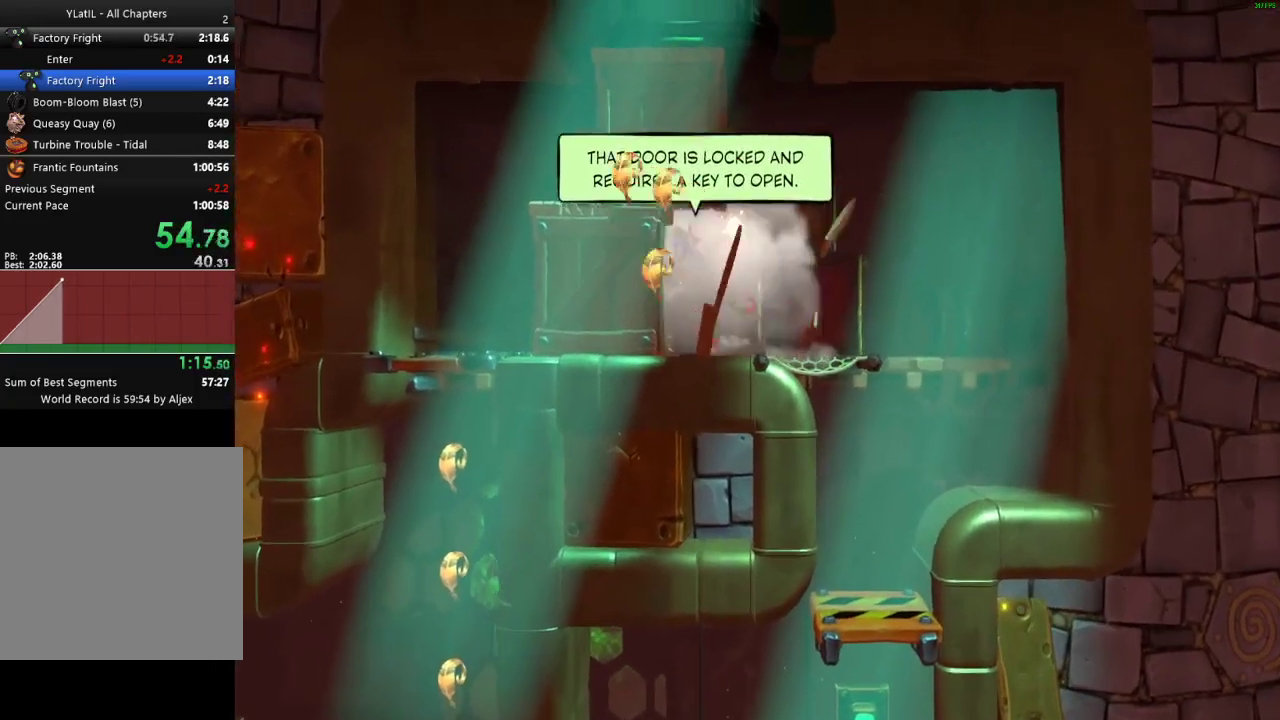
{"buttons": ["L2"], "left_stick": "center", "right_stick": "center", "events": [[67, "X", "up"], [117, "X", "down"], [233, "X", "up"], [350, "A", "down"], [450, "A", "up"], [467, "L2", "down"], [483, "left_stick", "center"]]}
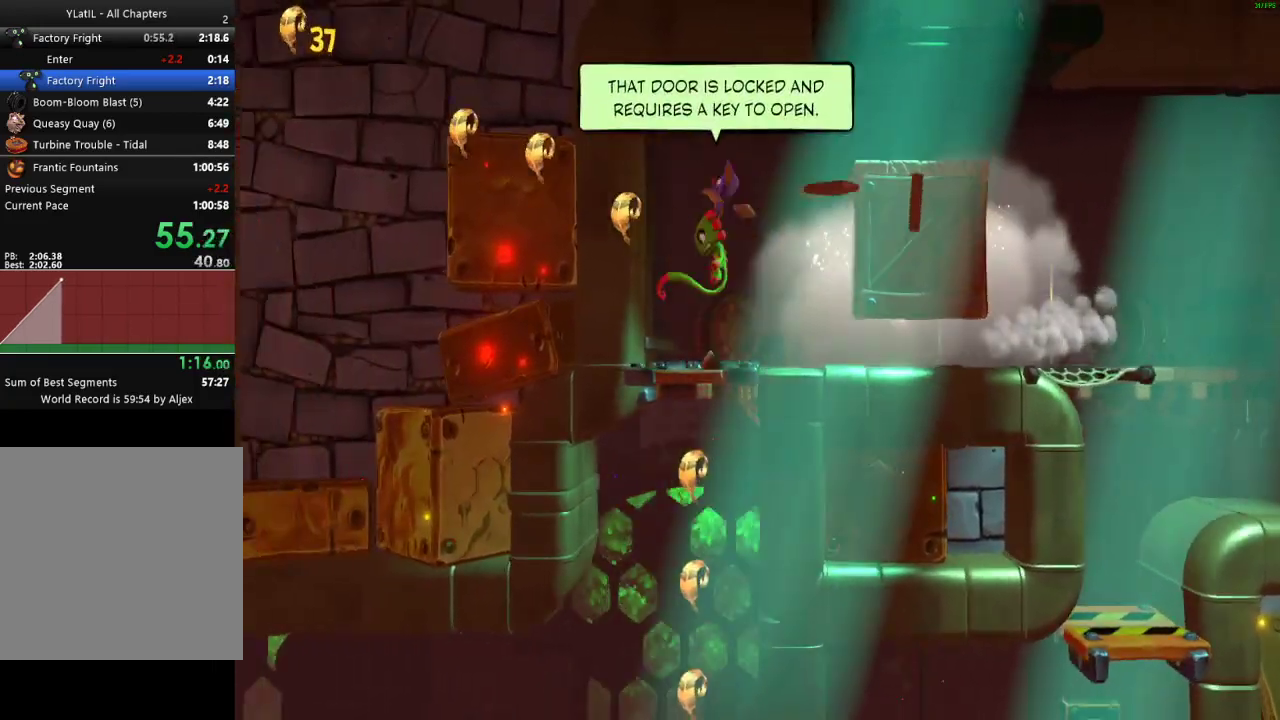
{"buttons": ["X"], "left_stick": "left", "right_stick": "center", "events": [[283, "left_stick", "left"], [400, "L2", "up"], [483, "X", "down"]]}
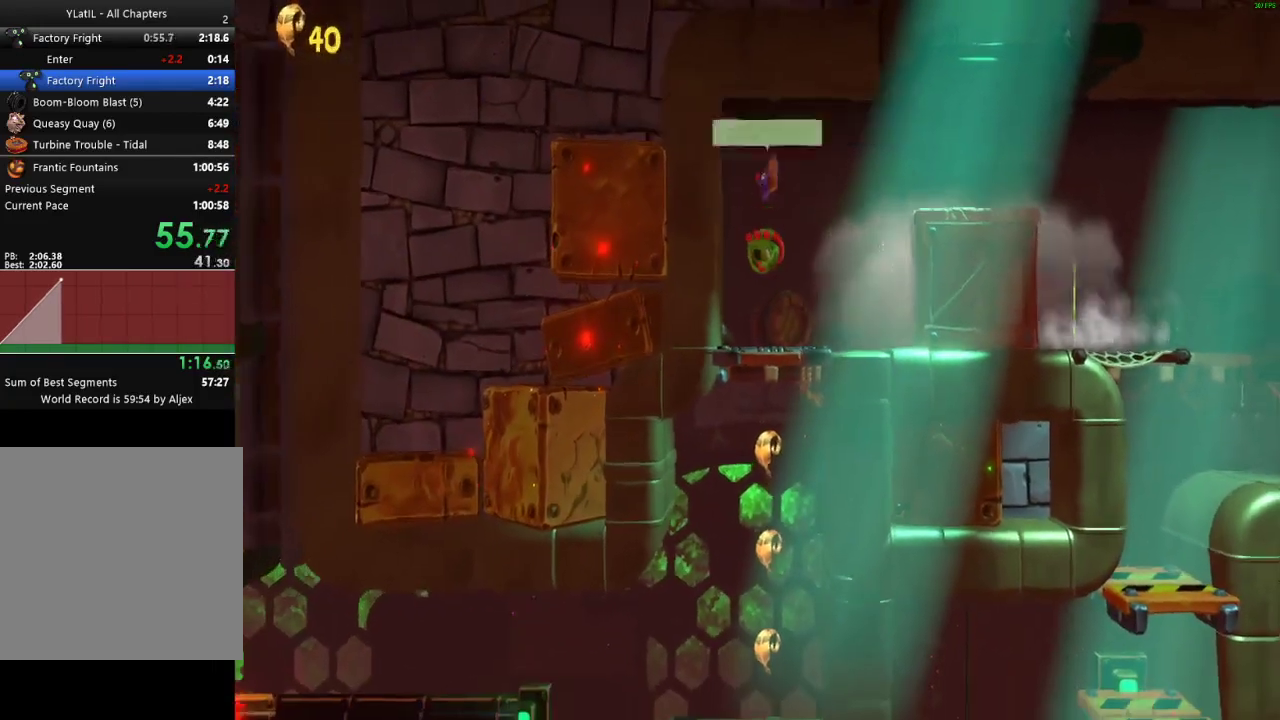
{"buttons": [], "left_stick": "left", "right_stick": "center", "events": [[83, "X", "up"], [383, "A", "down"], [450, "A", "up"]]}
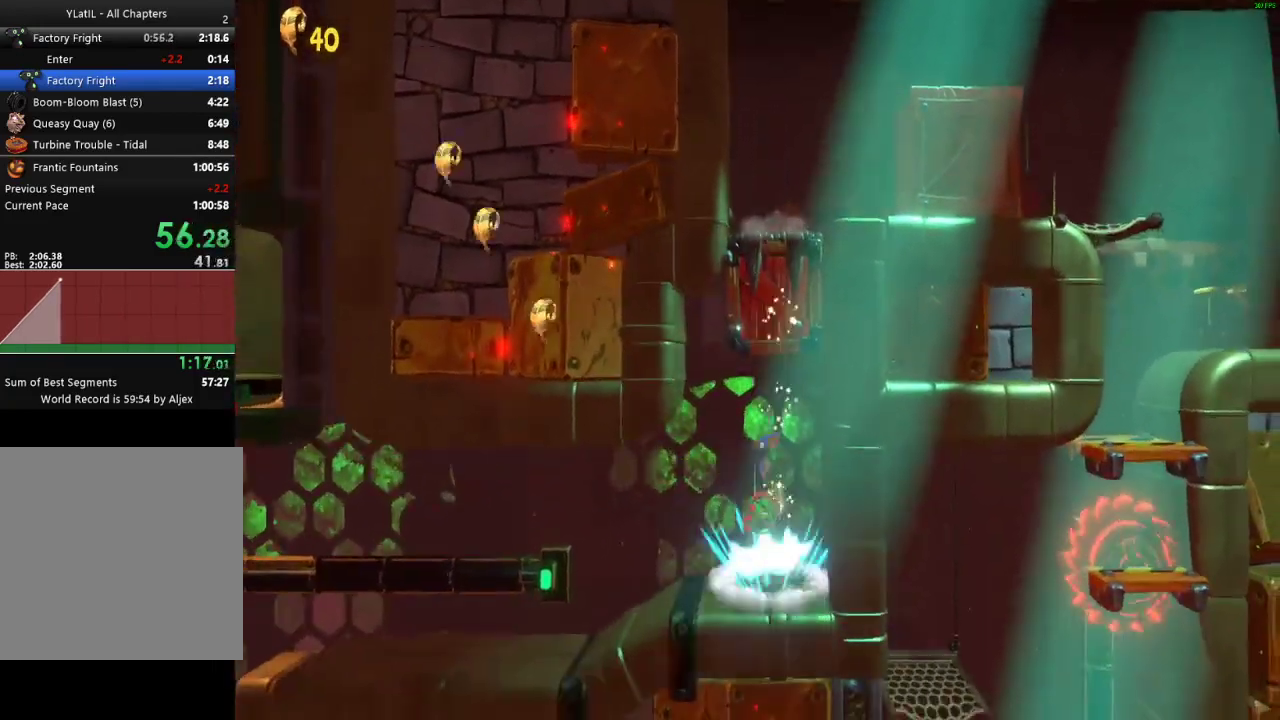
{"buttons": ["X"], "left_stick": "left", "right_stick": "center", "events": [[483, "X", "down"]]}
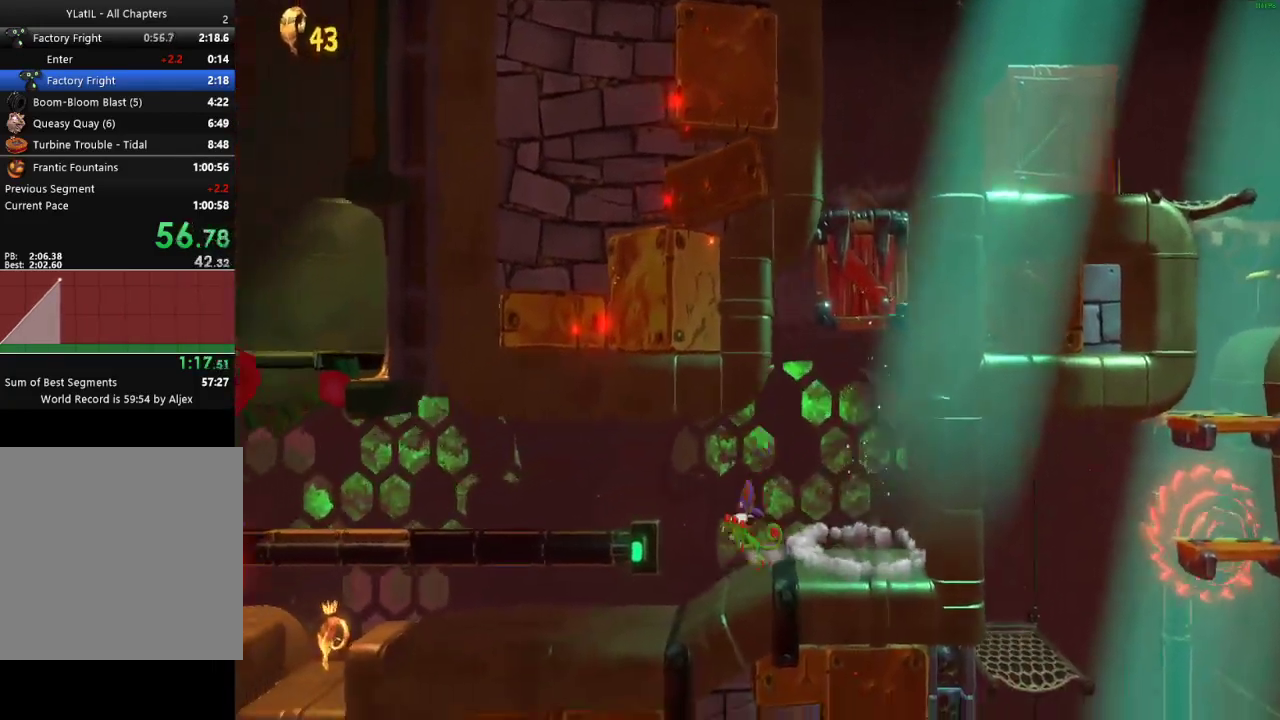
{"buttons": ["X"], "left_stick": "left", "right_stick": "center", "events": [[67, "X", "up"], [150, "X", "down"], [233, "X", "up"], [333, "X", "down"], [400, "X", "up"], [500, "X", "down"]]}
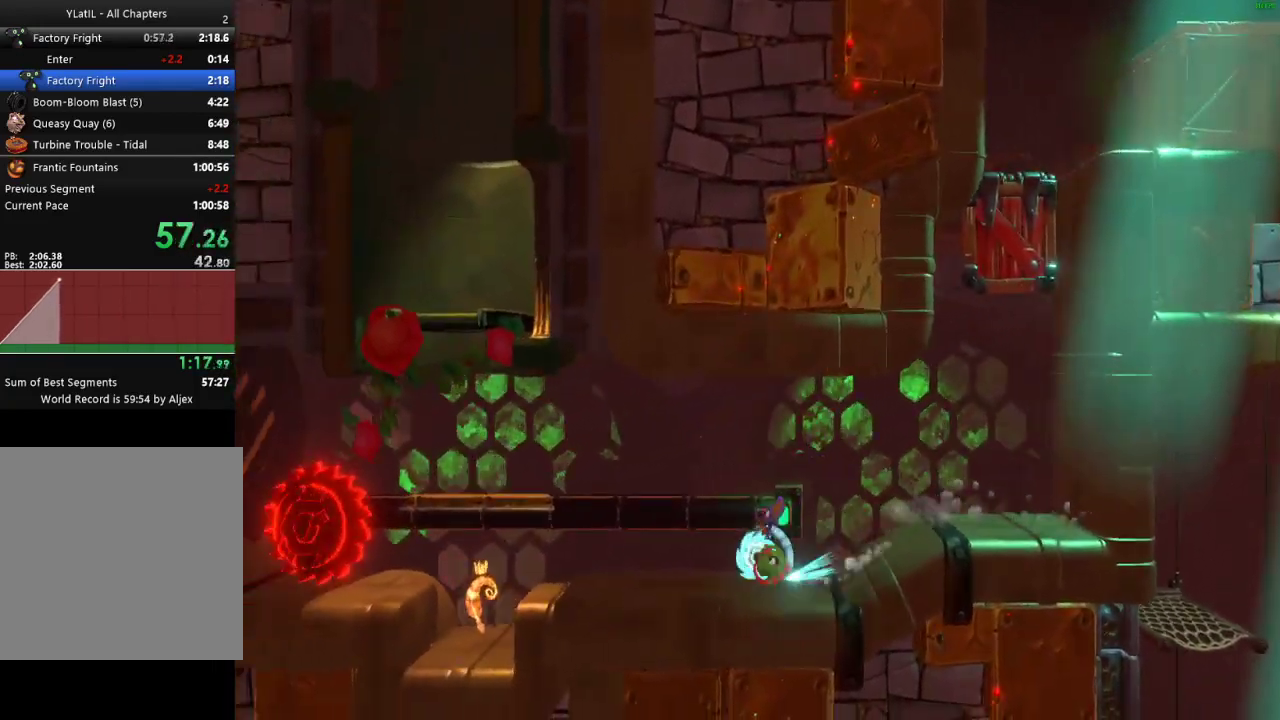
{"buttons": ["A"], "left_stick": "left", "right_stick": "center", "events": [[67, "X", "up"], [150, "X", "down"], [233, "X", "up"], [317, "X", "down"], [383, "X", "up"], [483, "A", "down"]]}
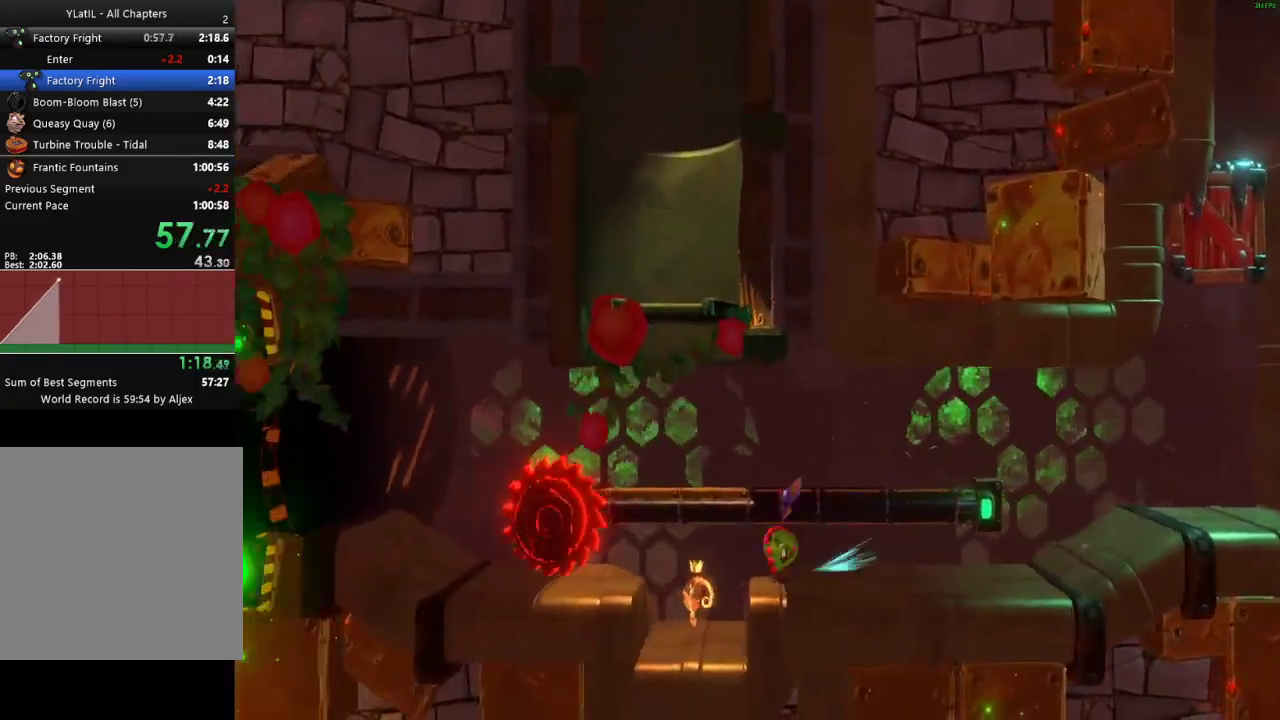
{"buttons": [], "left_stick": "left", "right_stick": "center", "events": [[467, "A", "up"]]}
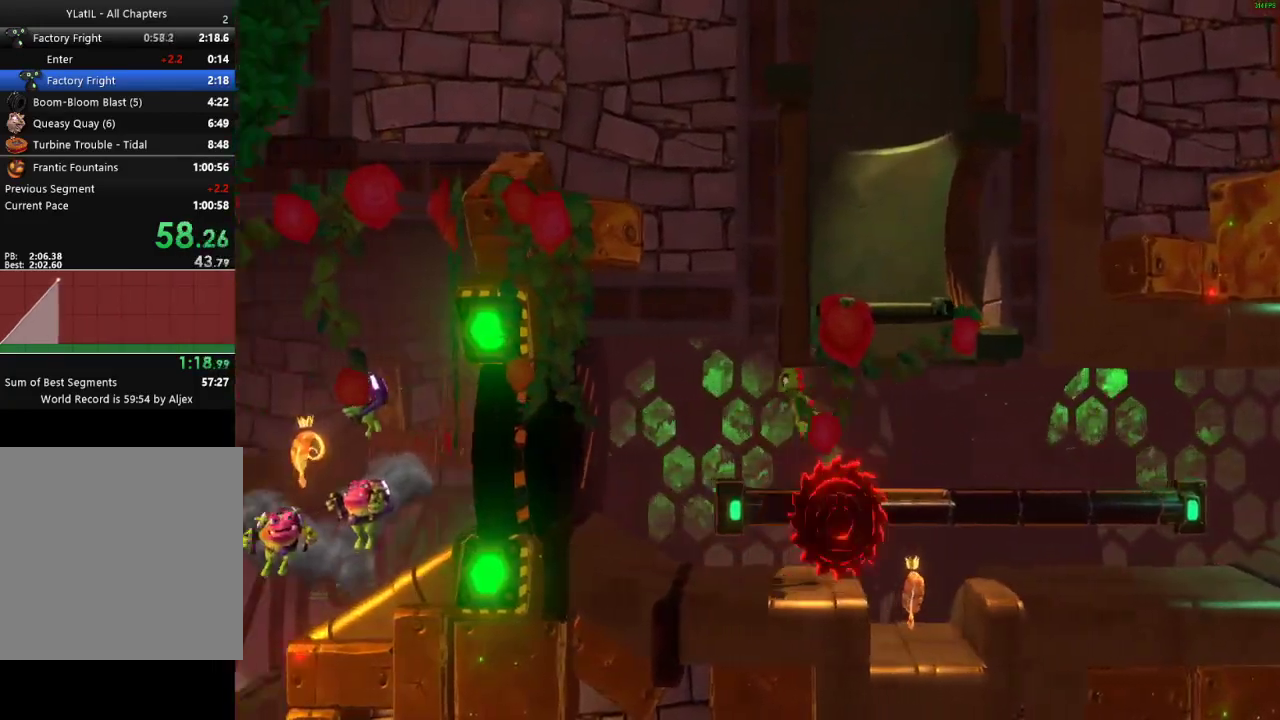
{"buttons": ["X"], "left_stick": "left", "right_stick": "center", "events": [[300, "X", "down"], [383, "X", "up"], [483, "X", "down"]]}
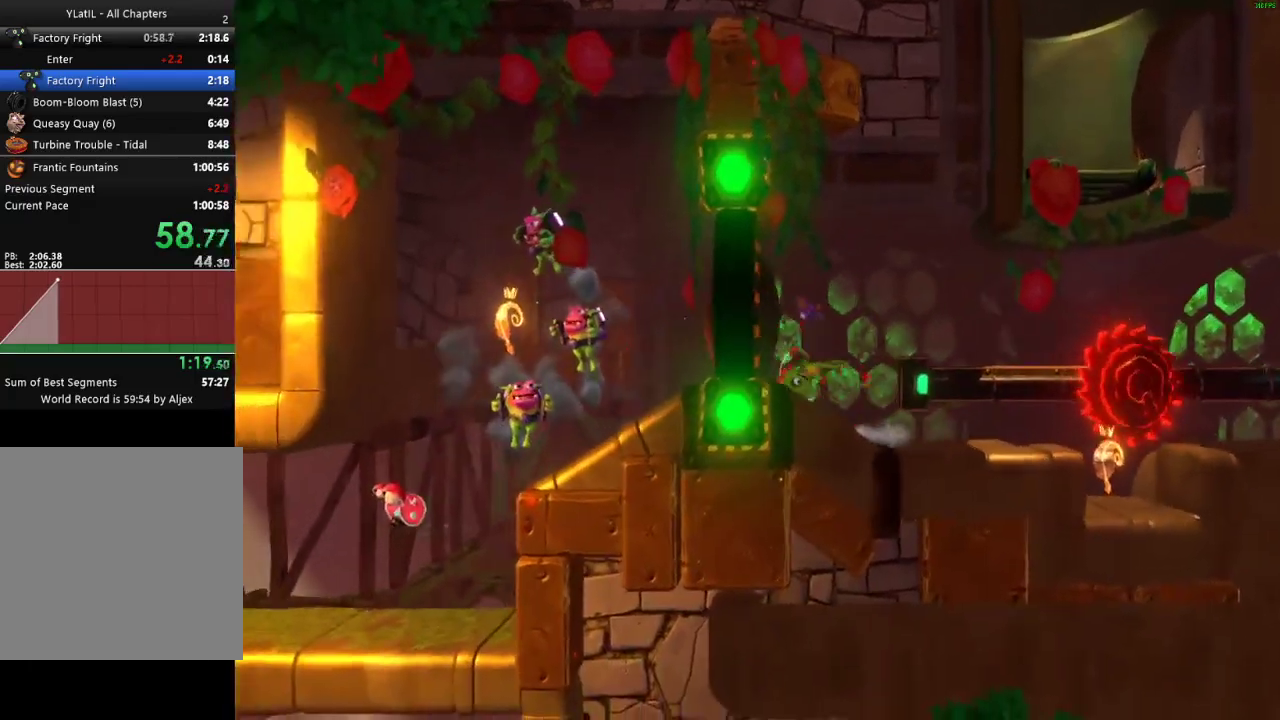
{"buttons": [], "left_stick": "left", "right_stick": "center", "events": [[67, "X", "up"], [167, "X", "down"], [267, "X", "up"], [350, "X", "down"], [450, "X", "up"]]}
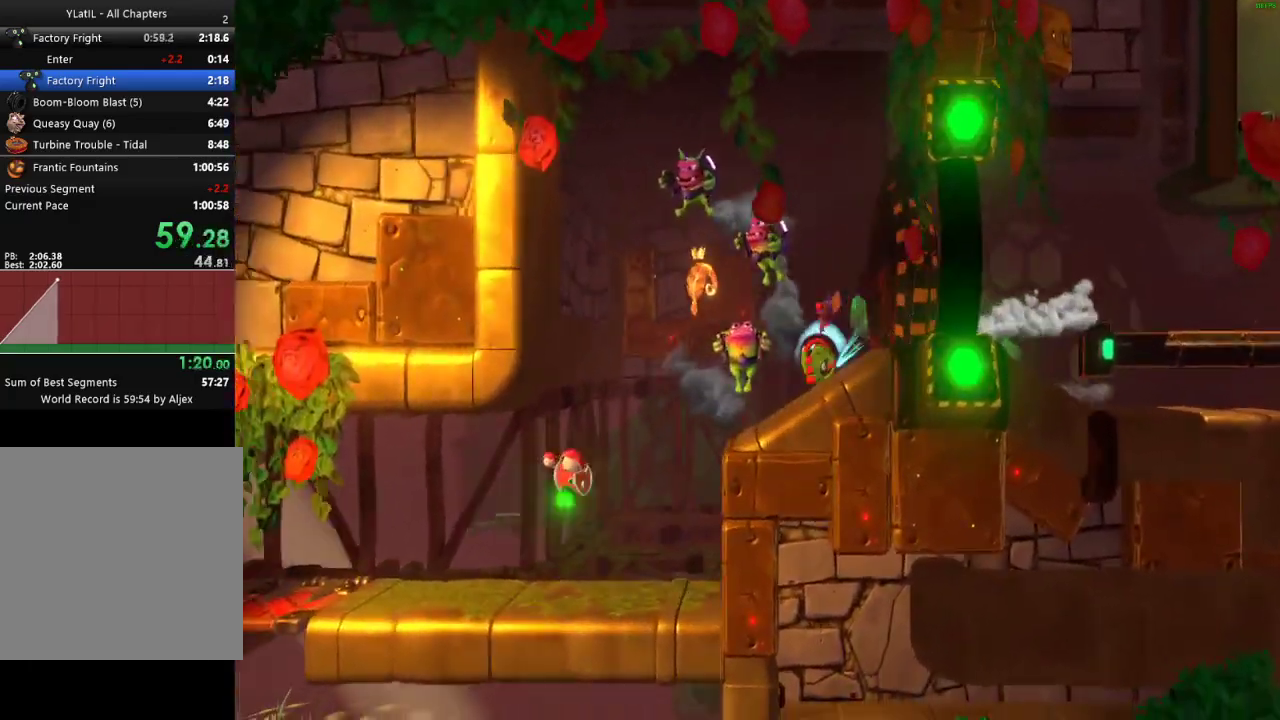
{"buttons": [], "left_stick": "left", "right_stick": "center", "events": []}
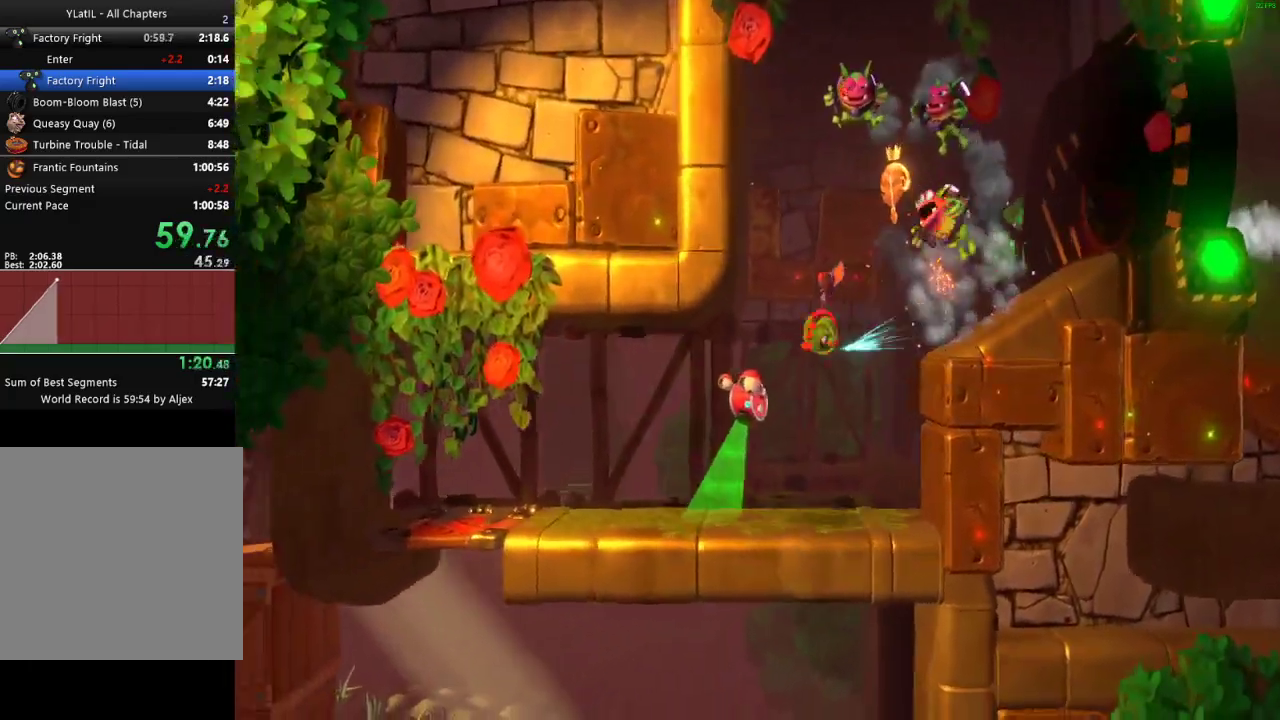
{"buttons": ["A"], "left_stick": "left", "right_stick": "center", "events": [[433, "A", "down"]]}
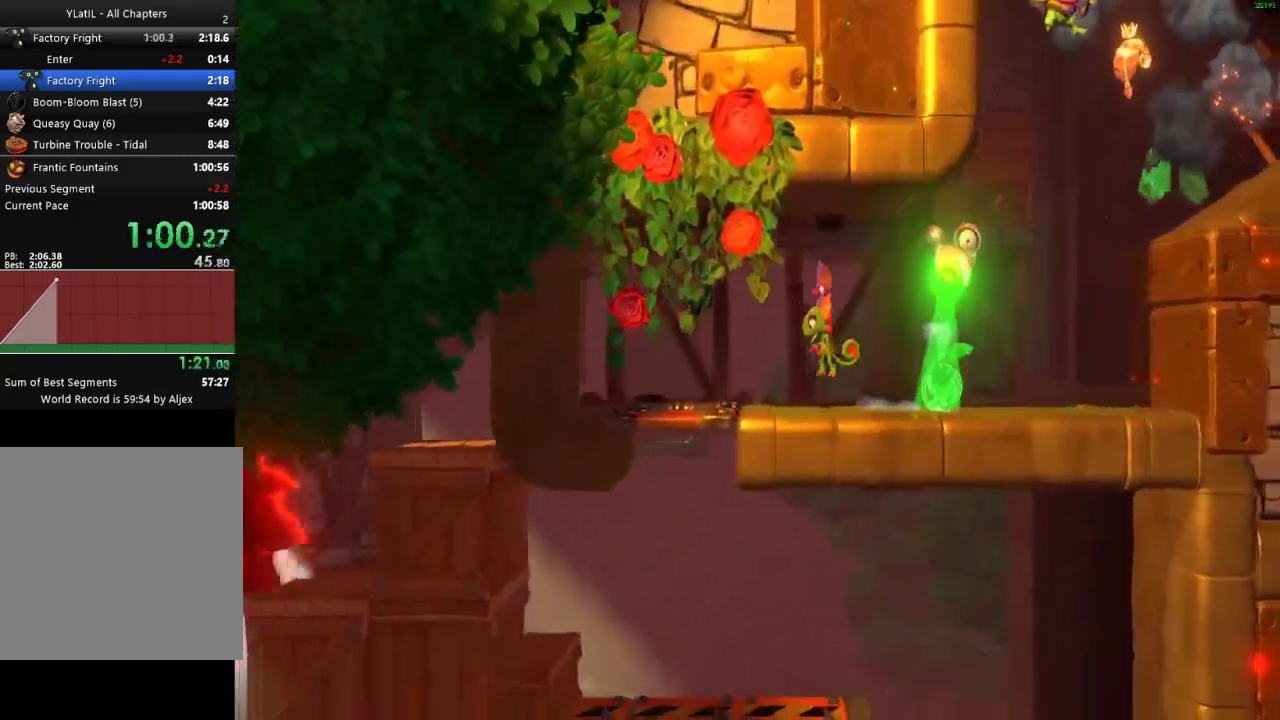
{"buttons": ["L2"], "left_stick": "center", "right_stick": "center", "events": [[17, "A", "up"], [250, "L2", "down"], [250, "left_stick", "center"]]}
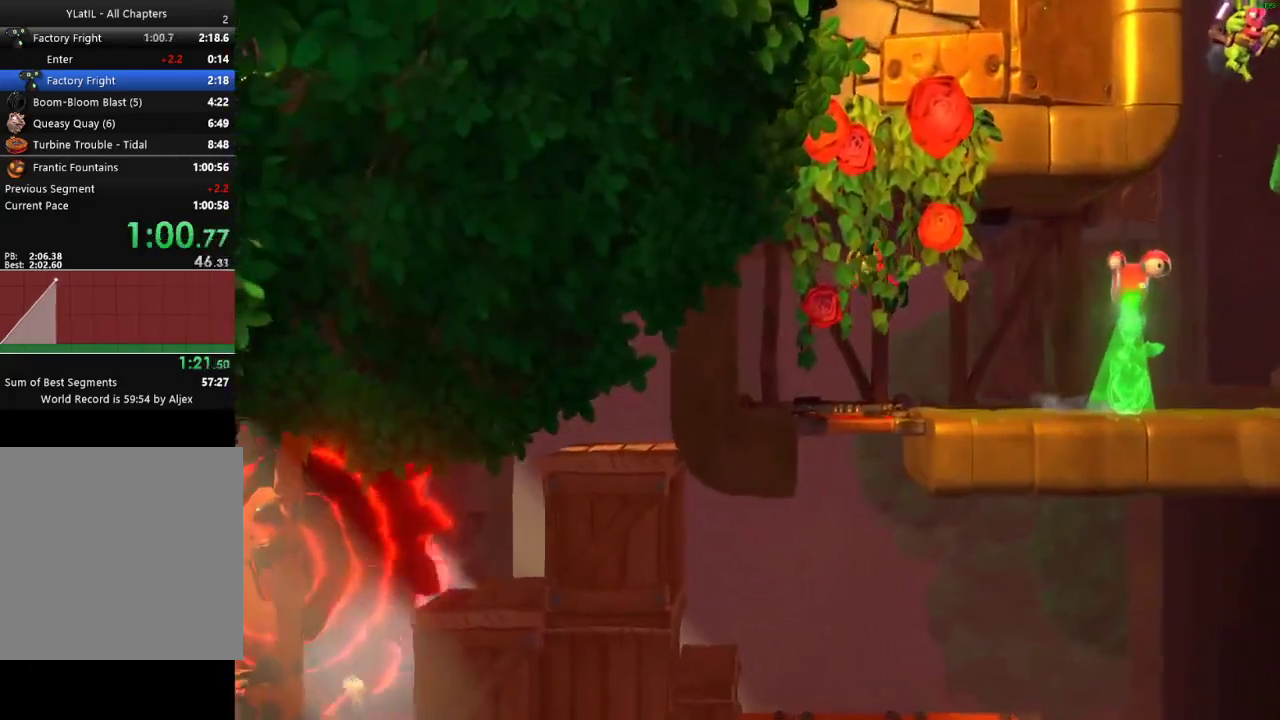
{"buttons": [], "left_stick": "right", "right_stick": "center", "events": [[83, "left_stick", "right"], [100, "L2", "up"], [267, "X", "down"], [367, "X", "up"]]}
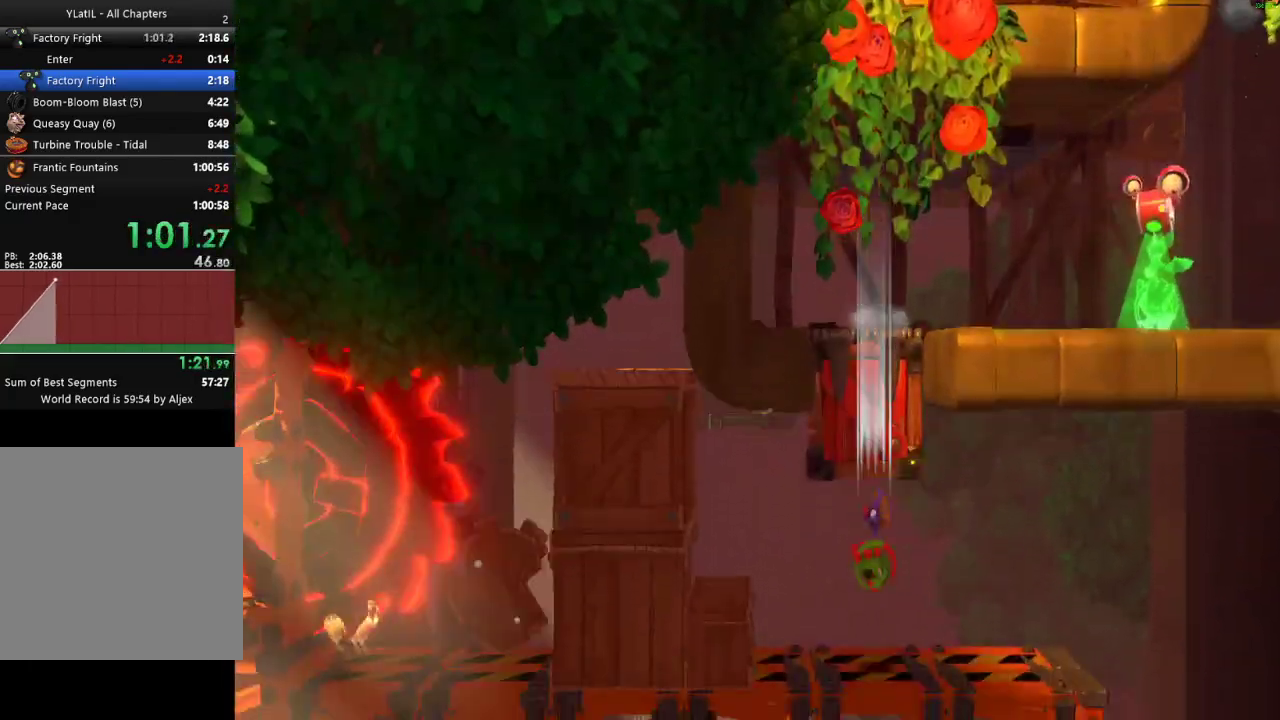
{"buttons": ["L2"], "left_stick": "center", "right_stick": "center", "events": [[50, "A", "down"], [200, "A", "up"], [450, "L2", "down"], [450, "left_stick", "center"]]}
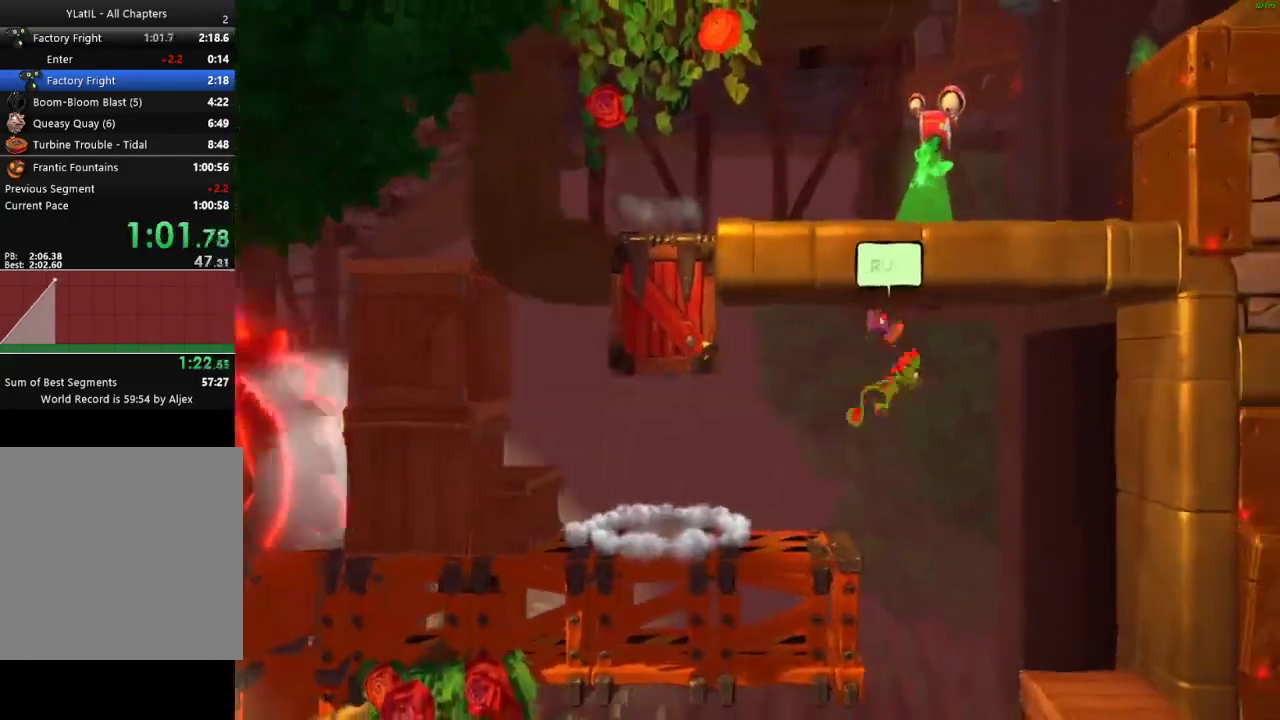
{"buttons": [], "left_stick": "left", "right_stick": "center", "events": [[217, "left_stick", "left"], [250, "L2", "up"]]}
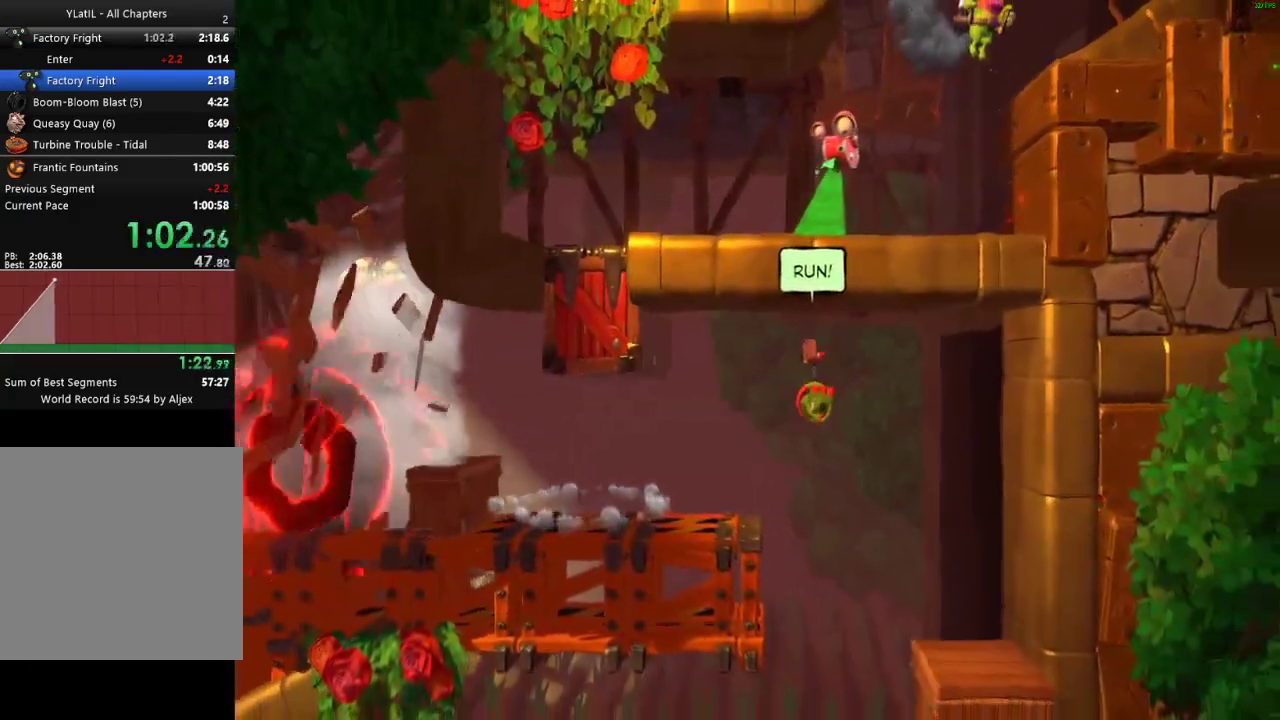
{"buttons": [], "left_stick": "left", "right_stick": "center", "events": [[33, "X", "down"], [183, "X", "up"], [283, "A", "down"], [383, "A", "up"]]}
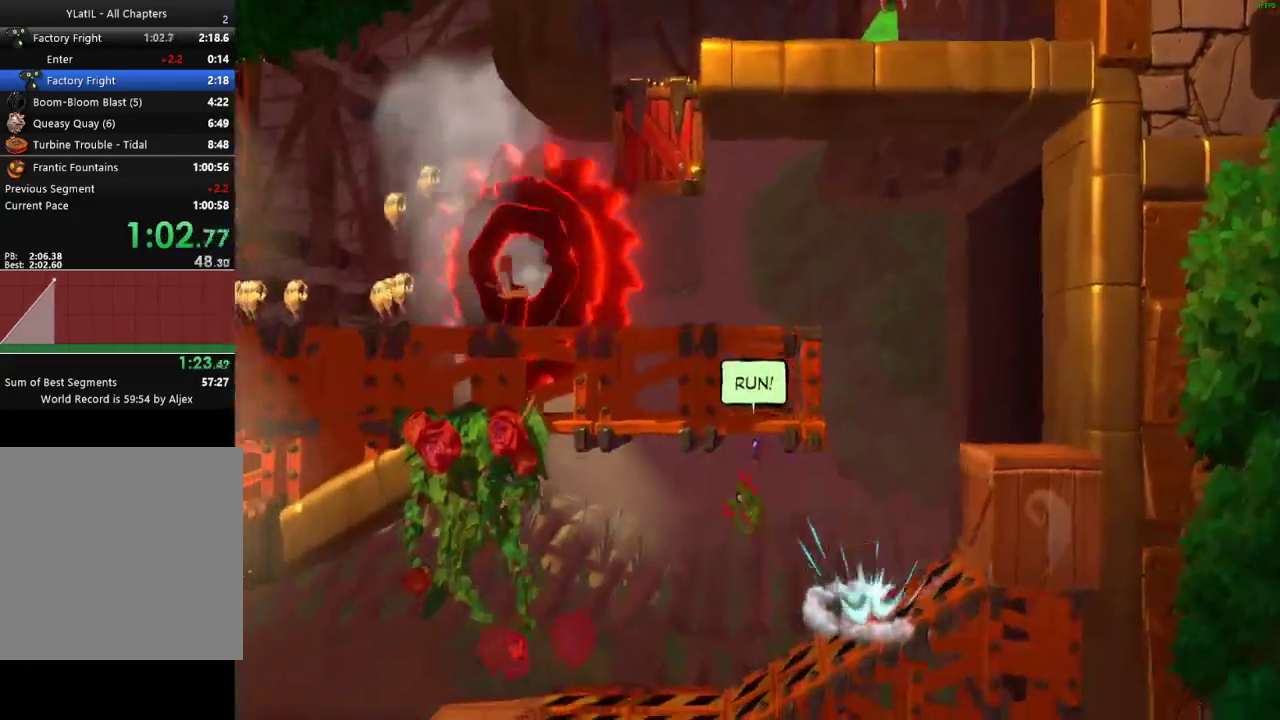
{"buttons": ["X"], "left_stick": "left", "right_stick": "center", "events": [[467, "X", "down"]]}
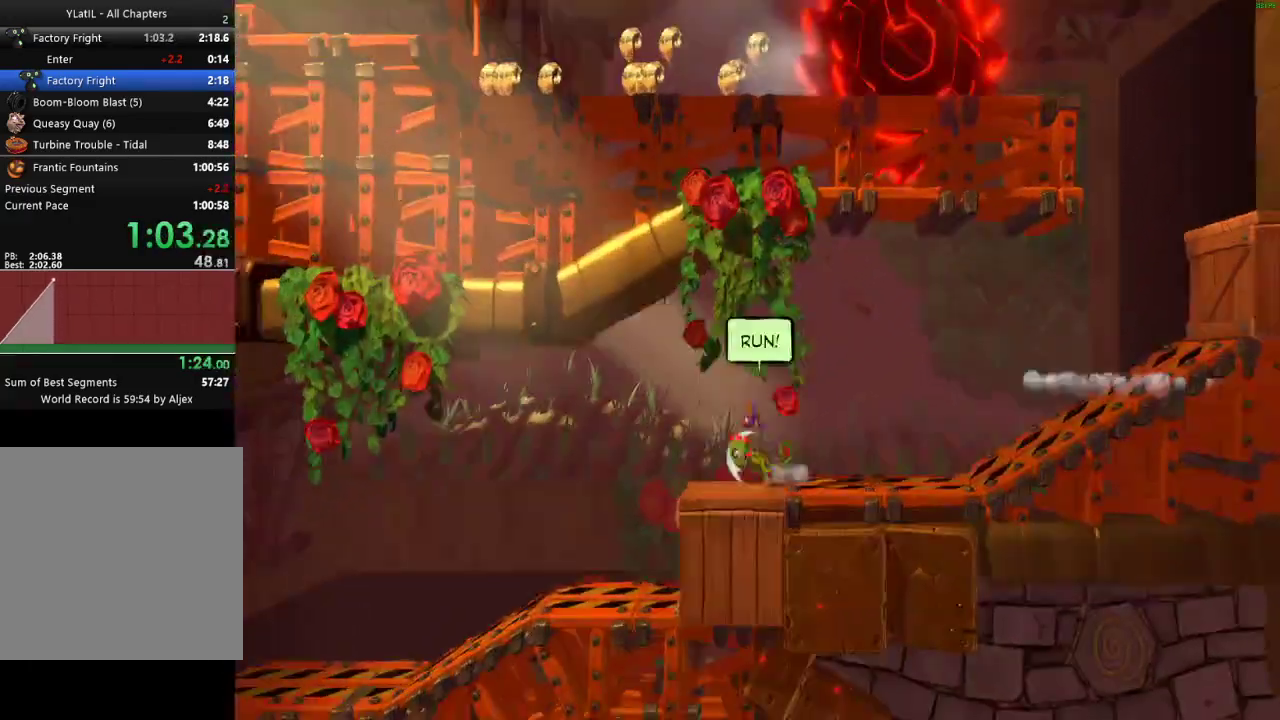
{"buttons": [], "left_stick": "left", "right_stick": "center", "events": [[50, "X", "up"], [133, "X", "down"], [217, "X", "up"], [300, "X", "down"], [383, "X", "up"]]}
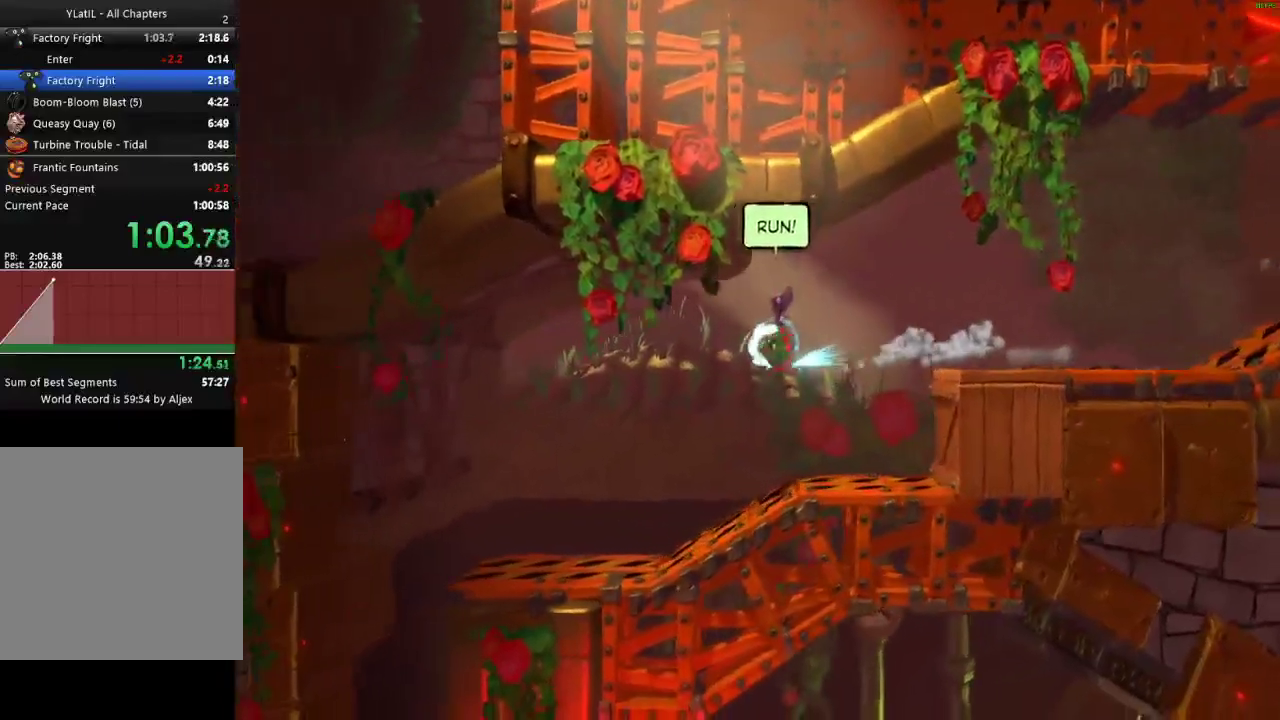
{"buttons": [], "left_stick": "left", "right_stick": "center", "events": []}
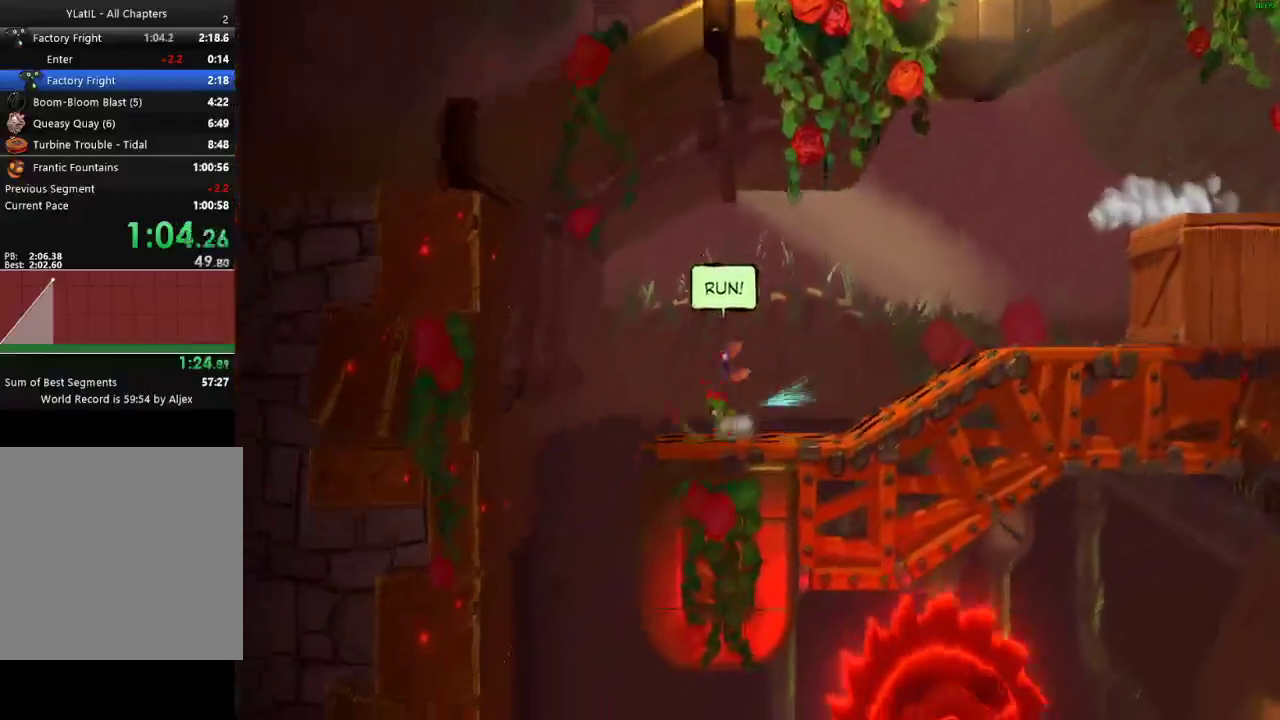
{"buttons": ["L2"], "left_stick": "right", "right_stick": "center", "events": [[50, "A", "down"], [133, "A", "up"], [150, "left_stick", "center"], [217, "L2", "down"], [483, "left_stick", "right"]]}
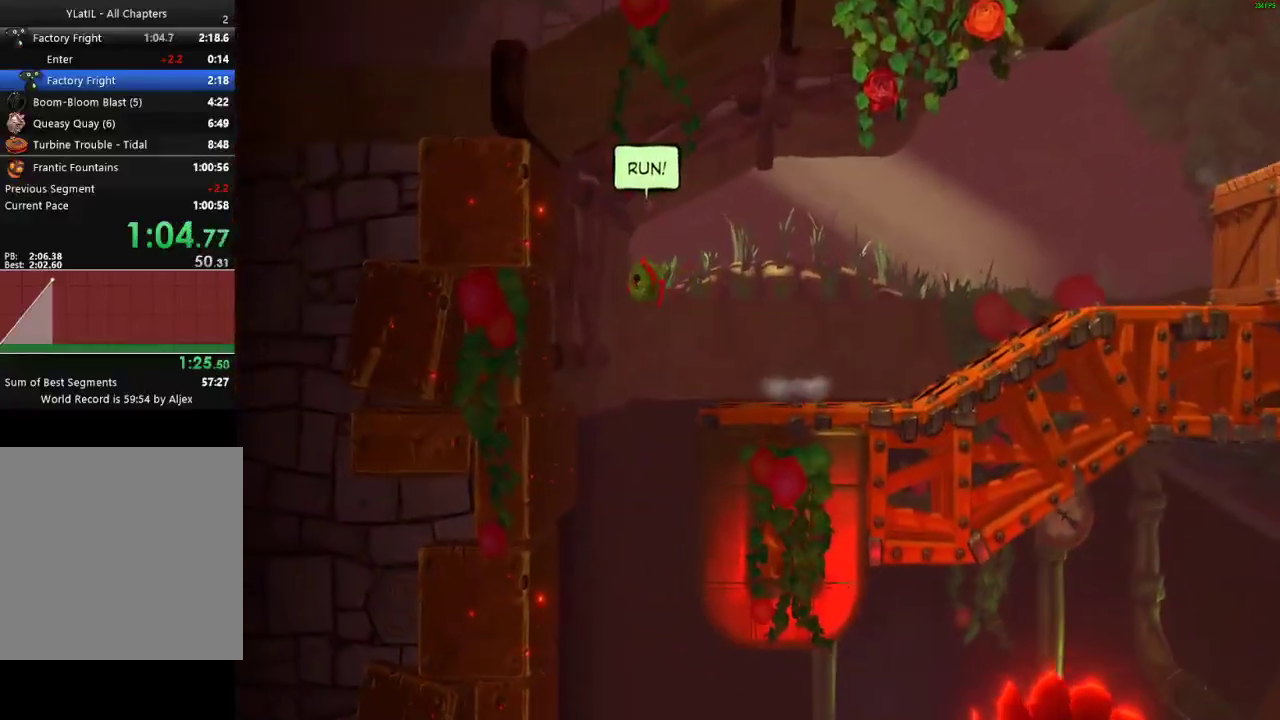
{"buttons": [], "left_stick": "right", "right_stick": "center", "events": [[33, "L2", "up"], [350, "X", "down"], [450, "X", "up"]]}
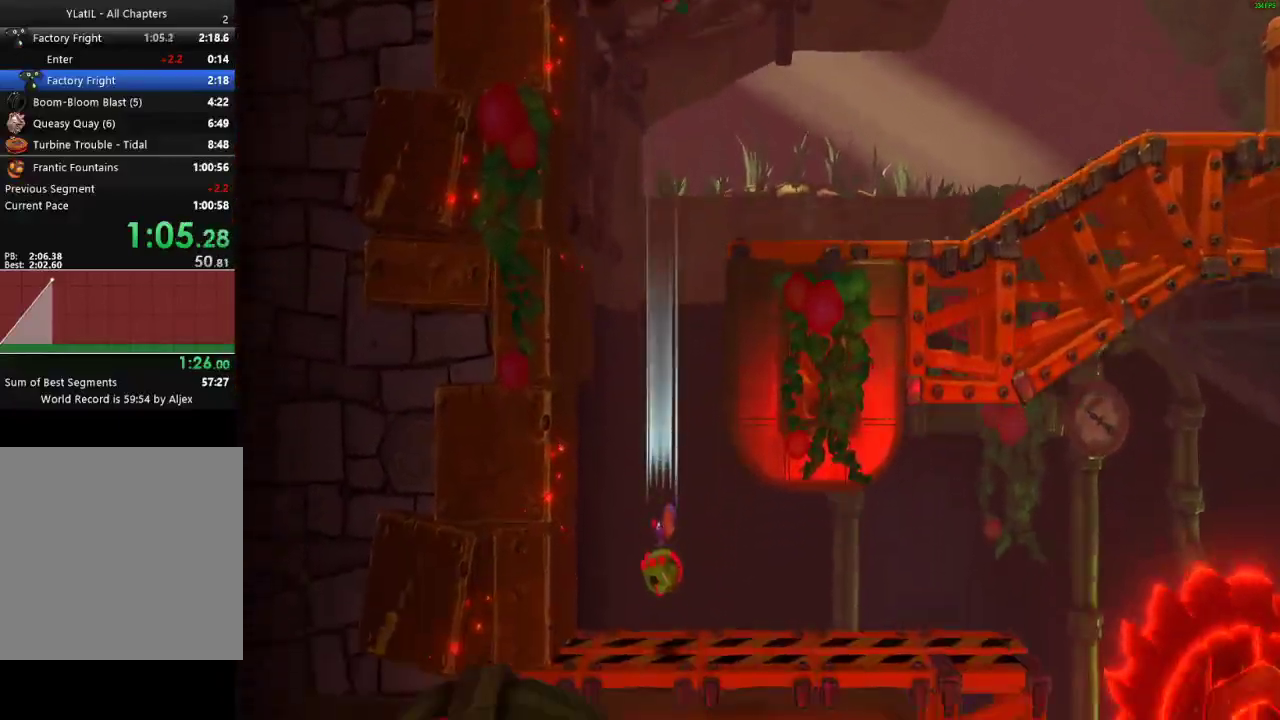
{"buttons": [], "left_stick": "right", "right_stick": "center", "events": [[83, "A", "down"], [200, "A", "up"]]}
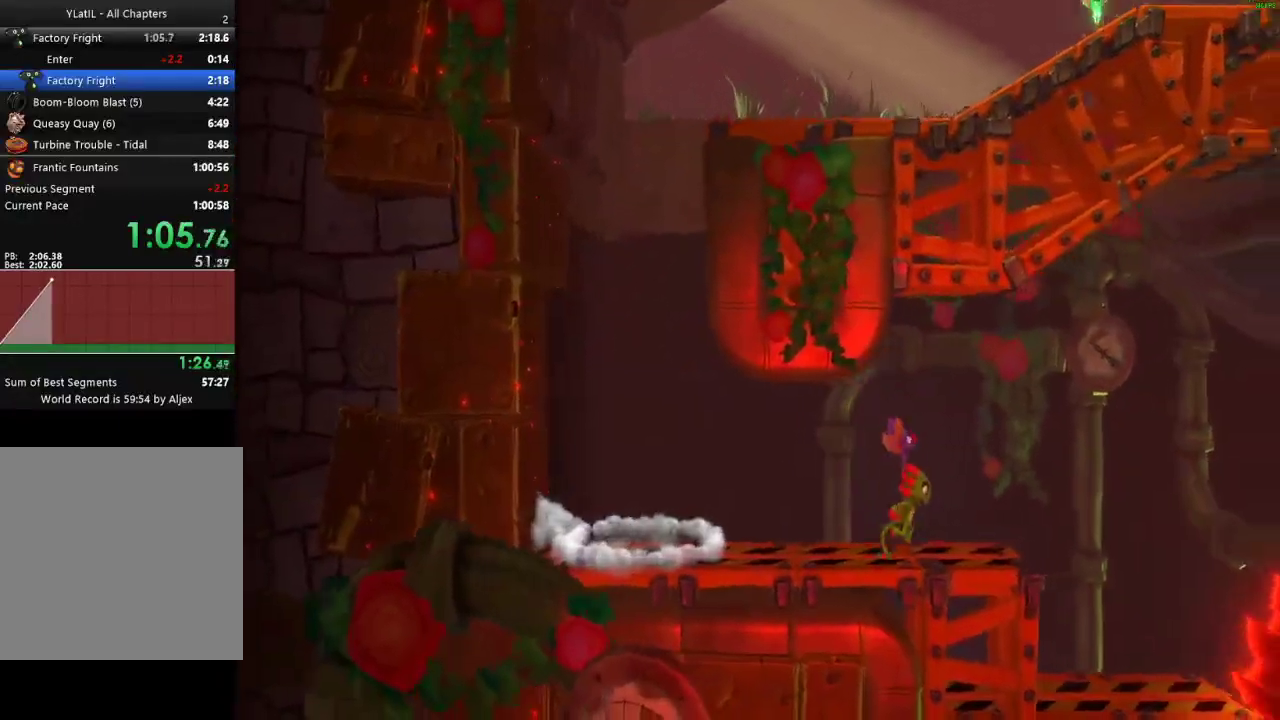
{"buttons": ["A"], "left_stick": "right", "right_stick": "center", "events": [[50, "X", "down"], [117, "X", "up"], [217, "X", "down"], [317, "X", "up"], [450, "A", "down"]]}
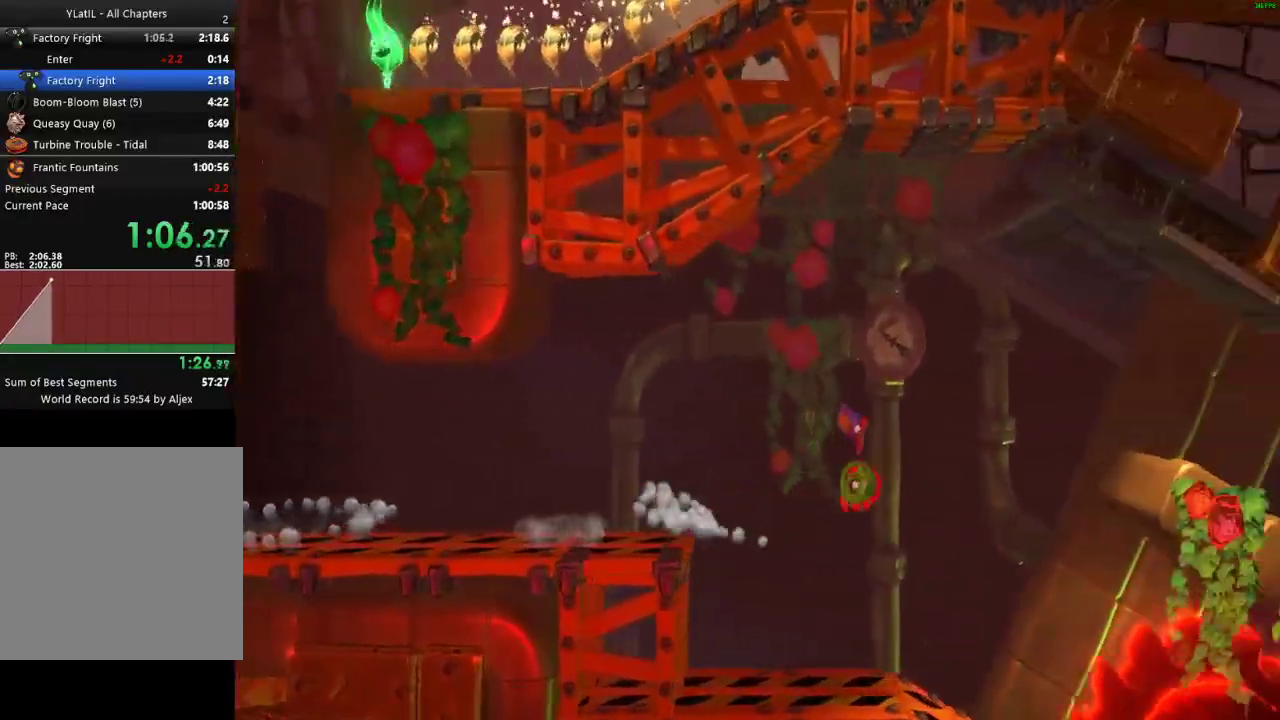
{"buttons": [], "left_stick": "right", "right_stick": "center", "events": [[233, "A", "up"]]}
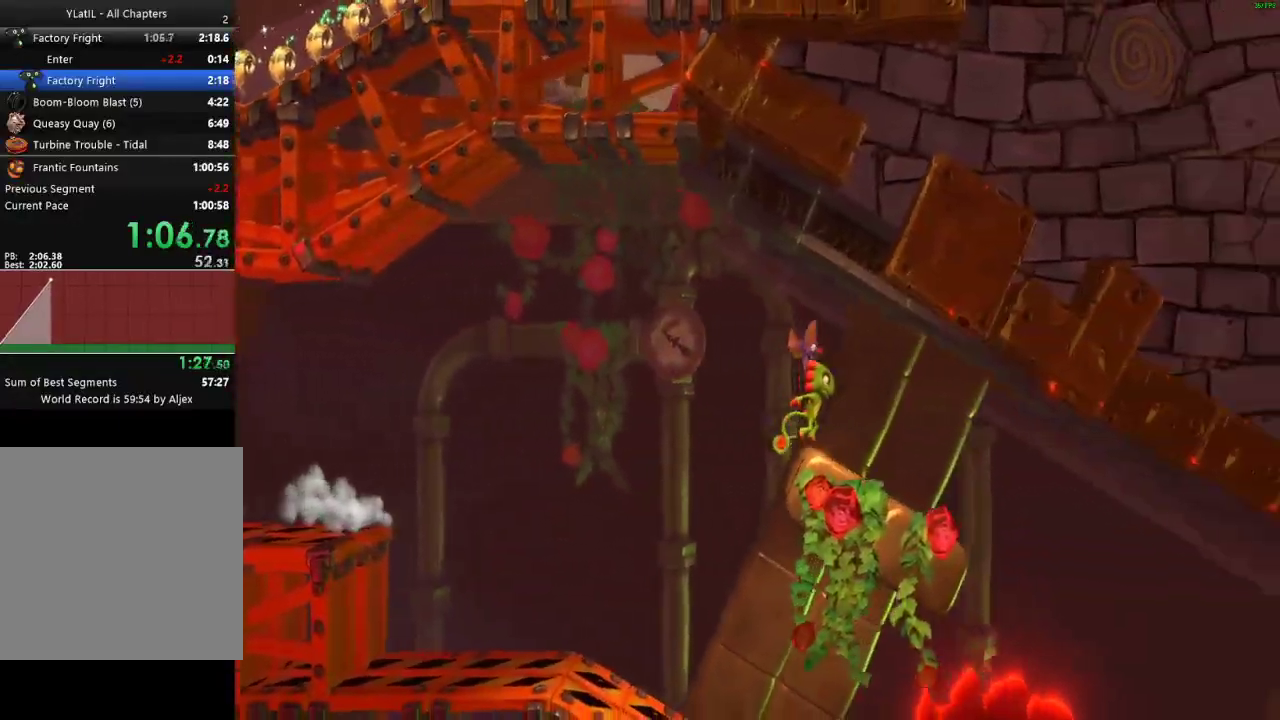
{"buttons": ["X"], "left_stick": "right", "right_stick": "center", "events": [[83, "X", "down"], [183, "X", "up"], [267, "X", "down"], [350, "X", "up"], [433, "X", "down"]]}